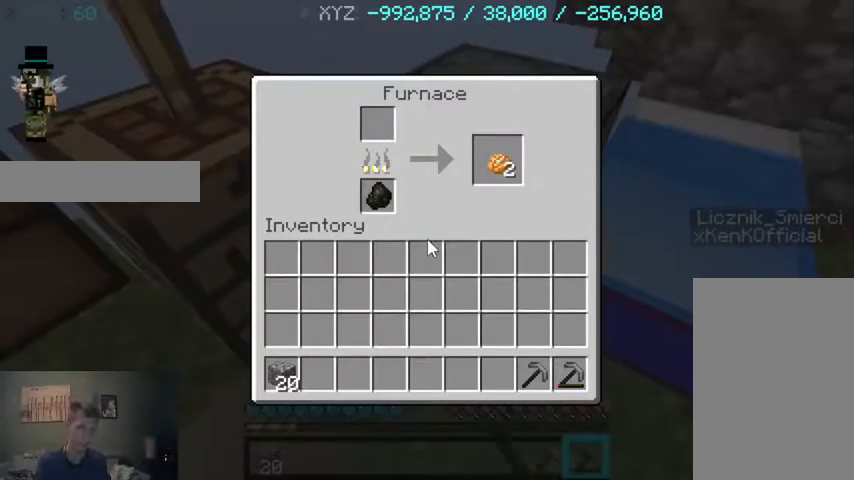
Gameplay with keyboard and mouse; each line is a JSON object with the keys and mouse buttons held at the frame after it. "events" lists presses ("down") and releases ("up") of "a", "d", "s", "sprint", "w", "mouse_left" and "mouse_right" between this image and that frame as [ms after this image, input, new state], when the widget could be followed in between. "mouse_left", "mouse_right" = the "left", "right" buttons of the "mouse" list. No other keys are recorded. Fast repeated clicks can show as one long hold. Mouse movement is not recorded. Key names are as the overlay labels them; some are game actions (e.g. jump) rather than physical keys.
{"keys": [], "mouse": [], "events": []}
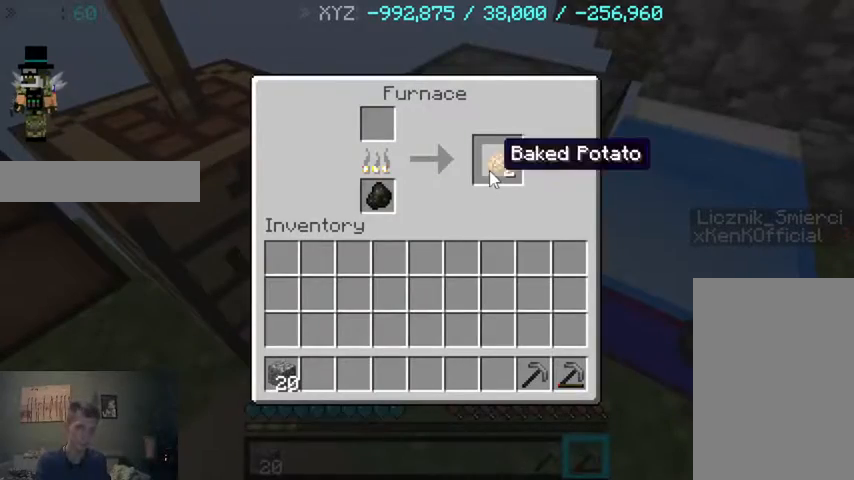
{"keys": [], "mouse": [], "events": []}
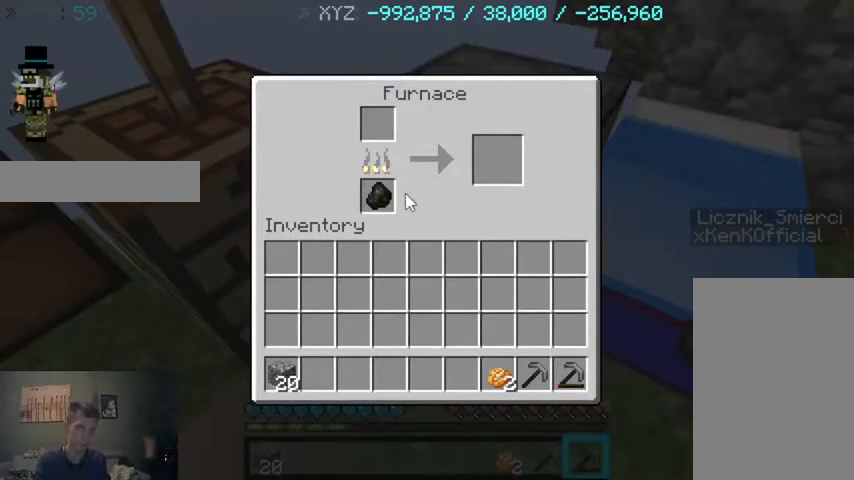
{"keys": [], "mouse": [], "events": []}
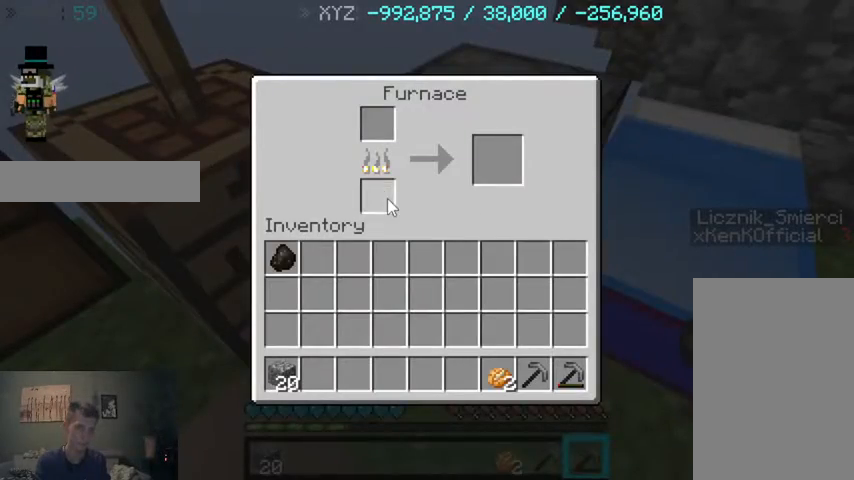
{"keys": [], "mouse": [], "events": [[200, "a", "down"], [333, "w", "down"], [400, "w", "up"], [433, "a", "up"]]}
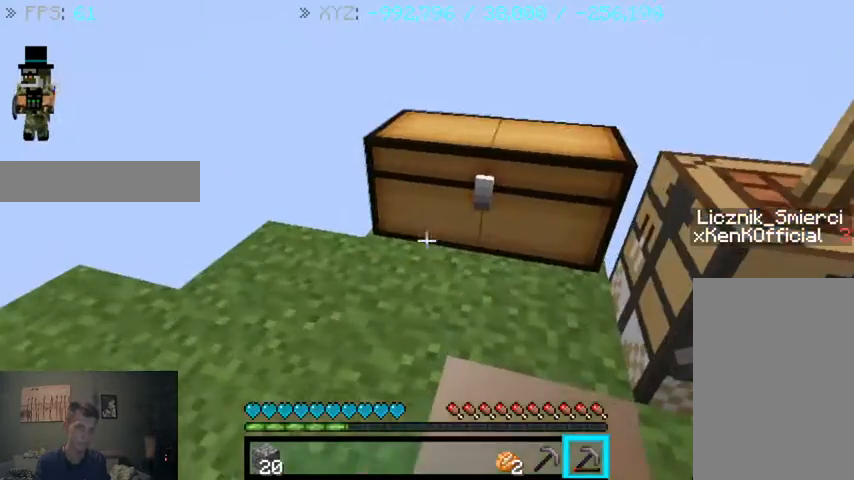
{"keys": [], "mouse": [], "events": [[133, "mouse_right", "down"], [167, "mouse_right", "up"]]}
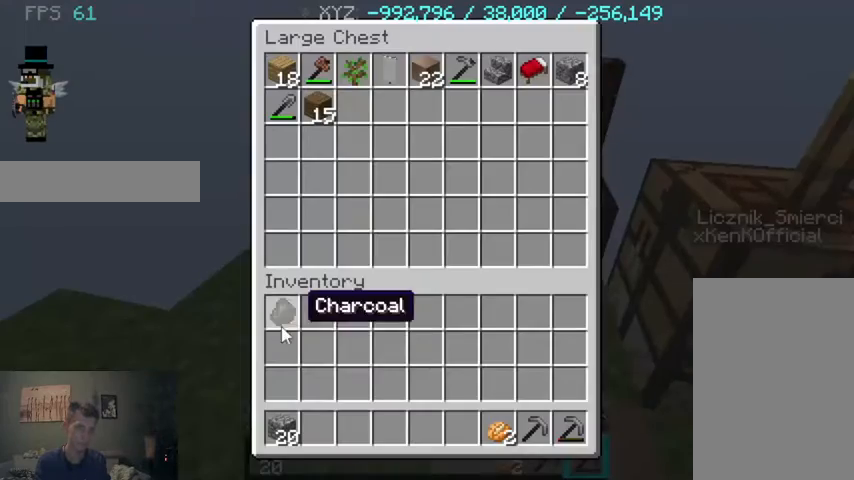
{"keys": [], "mouse": [], "events": []}
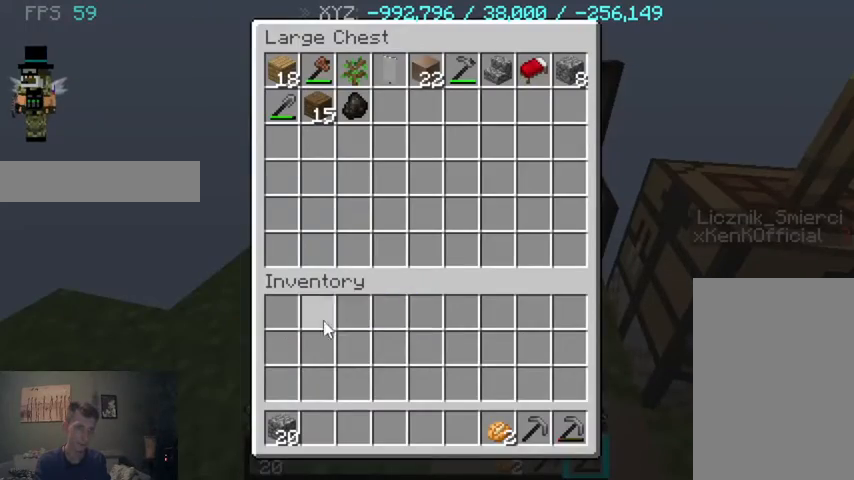
{"keys": [], "mouse": [], "events": []}
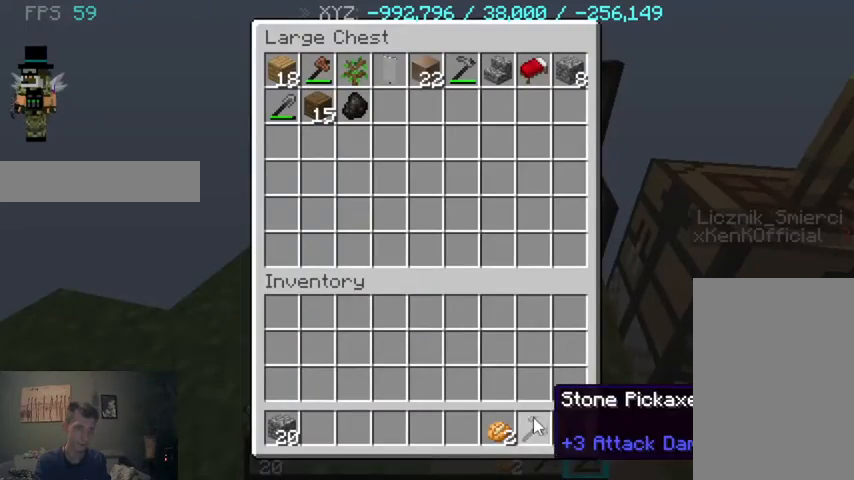
{"keys": [], "mouse": [], "events": []}
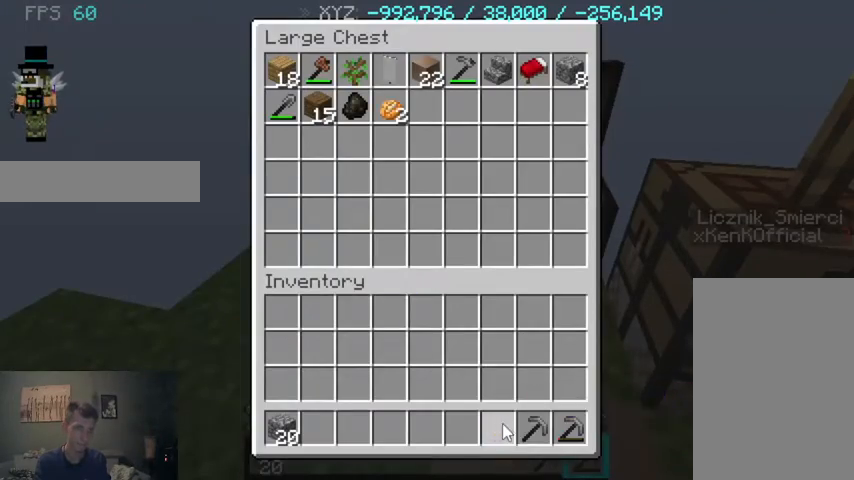
{"keys": [], "mouse": [], "events": []}
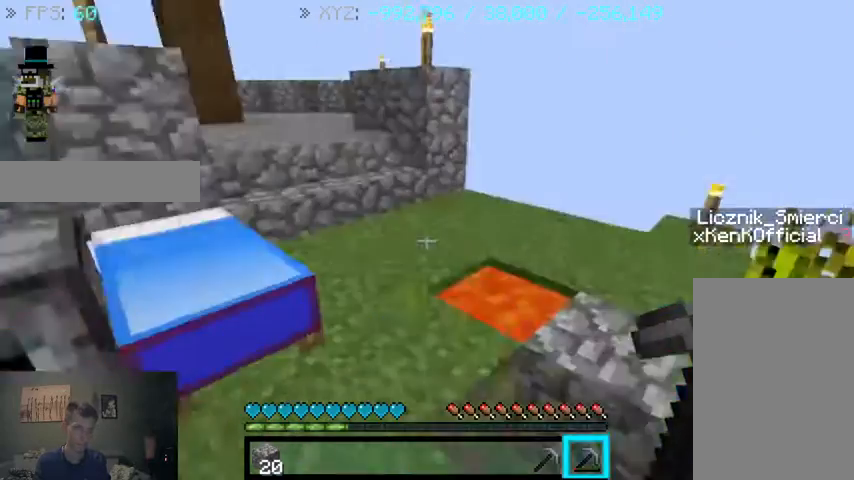
{"keys": [], "mouse": [], "events": []}
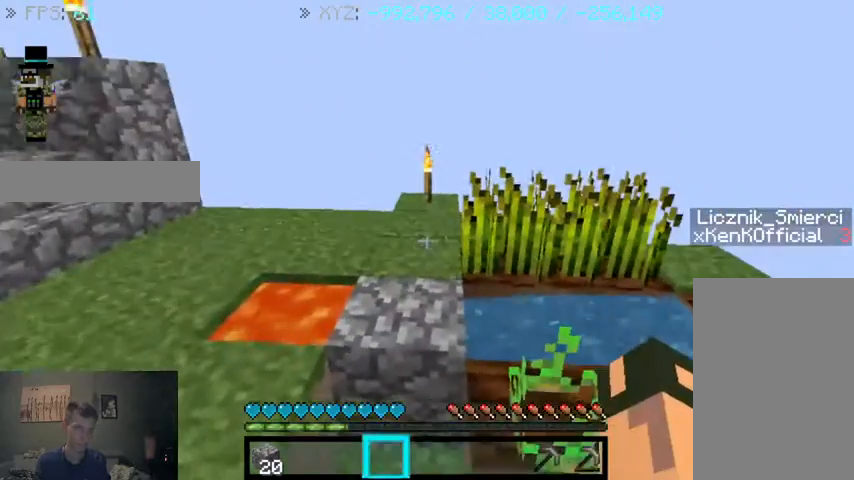
{"keys": [], "mouse": [], "events": []}
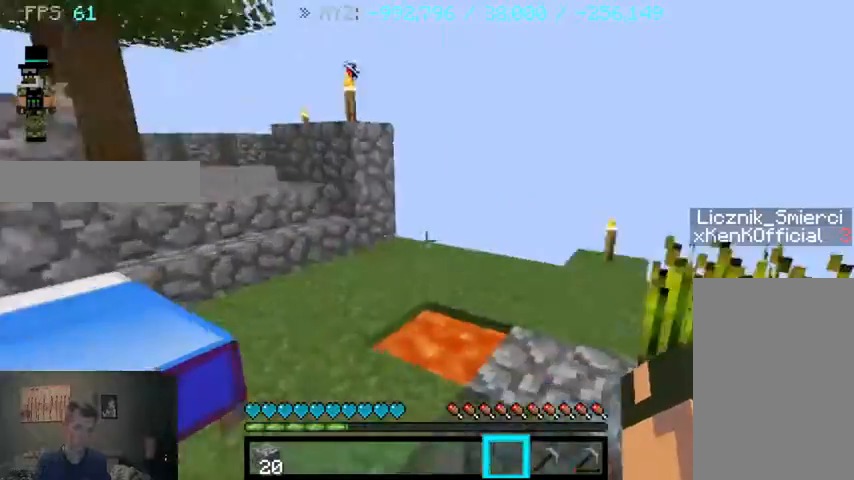
{"keys": [], "mouse": [], "events": []}
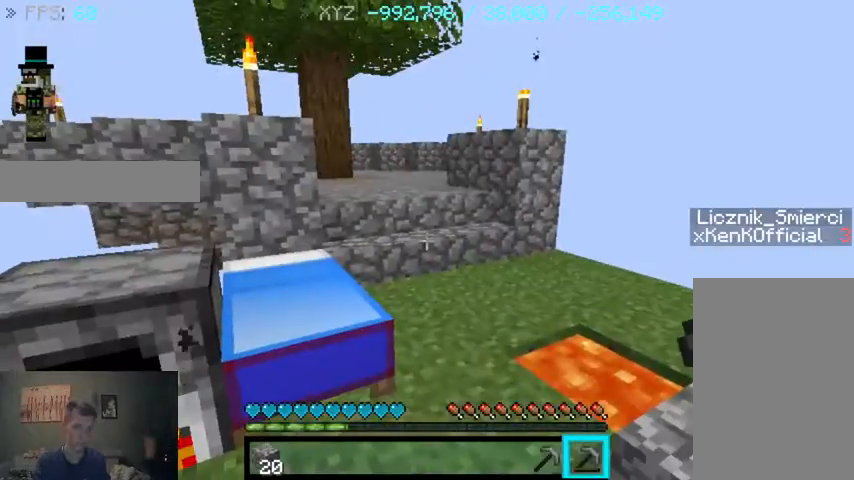
{"keys": [], "mouse": [], "events": []}
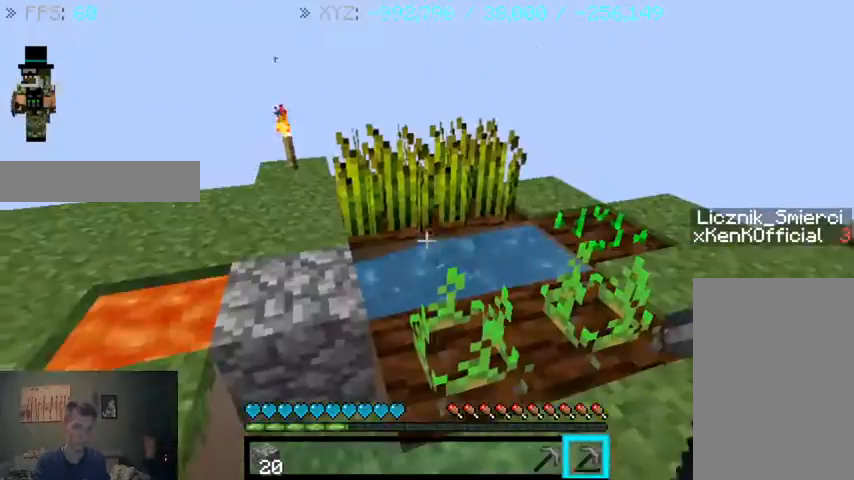
{"keys": [], "mouse": [], "events": [[300, "a", "down"], [433, "a", "up"]]}
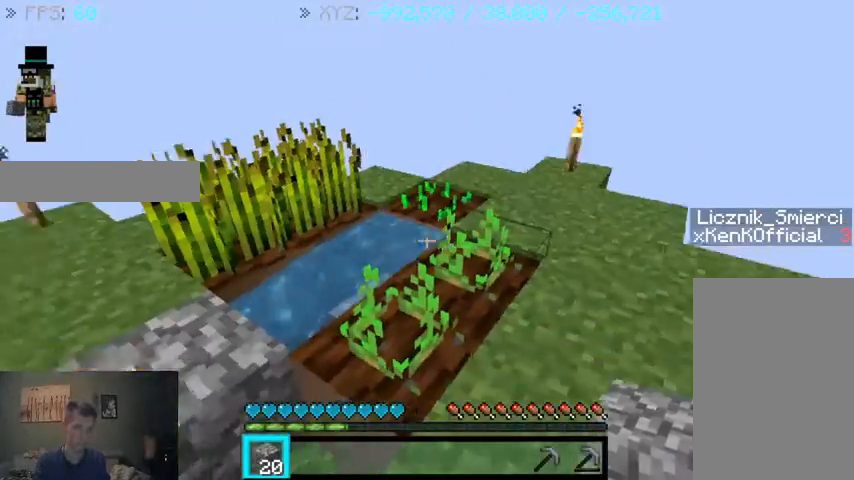
{"keys": [], "mouse": [], "events": []}
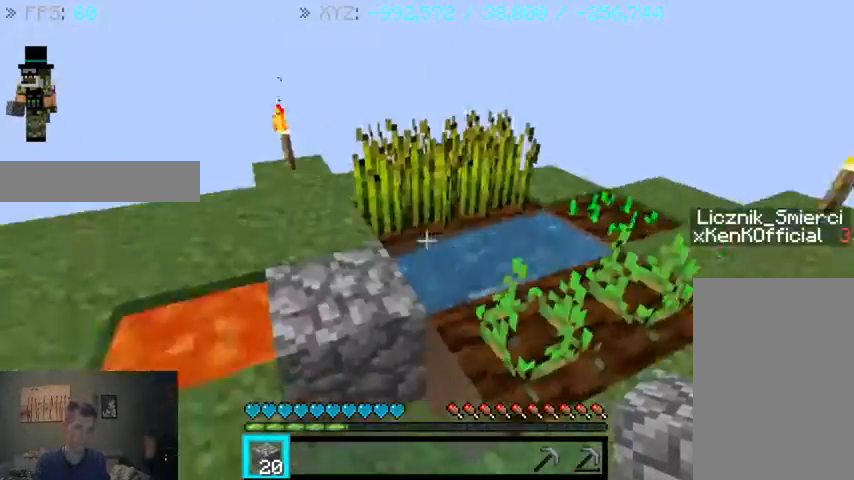
{"keys": [], "mouse": [], "events": []}